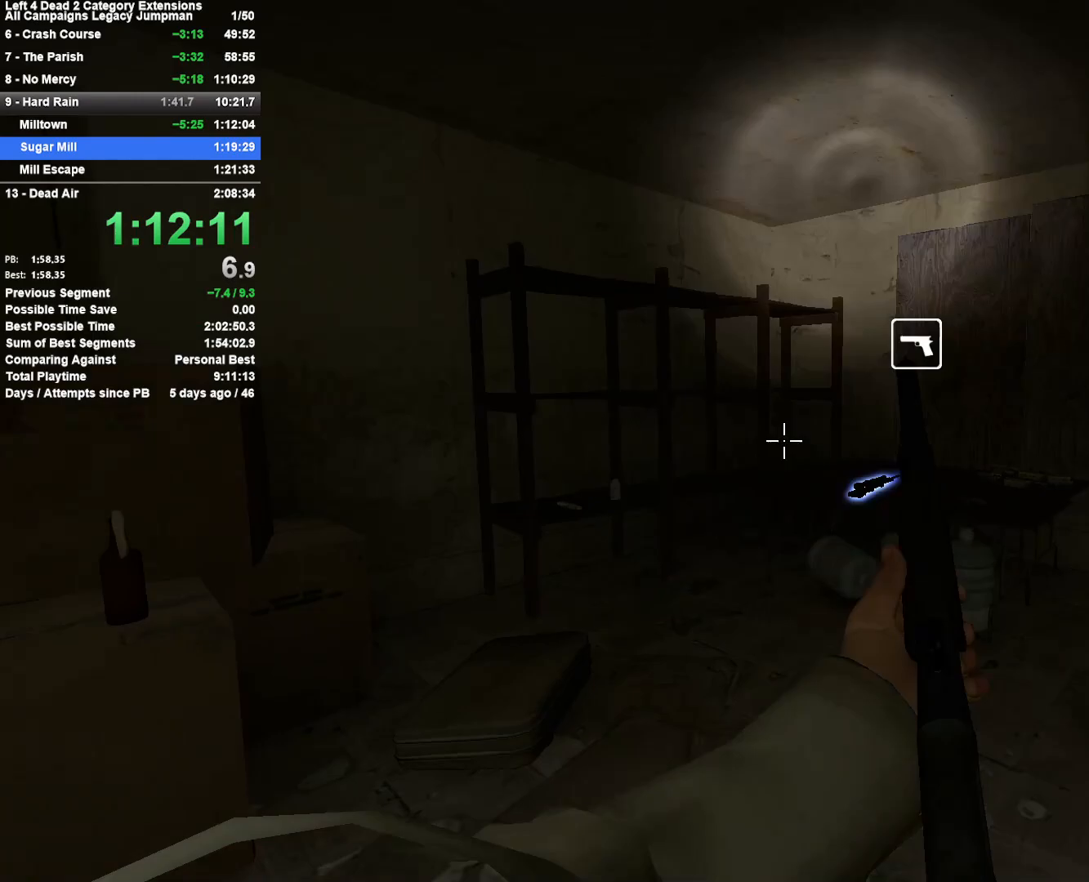
Gameplay with keyboard and mouse; each line is a JSON object with the keys and mouse buttons held at the frame after it. "events" lists presses ("down") and releases ("up") of "1", "2", "3", "4", "5", "a", "alt", "c", "ctrl", "d", "e", "f", "q", "r", "s", "shift", "space", "tab", "v", "w", "x", "z", "mouse_left", "mouse_middle", "mouse_right", "mouse_mb4", "mouse_mb5", "mouse_wheel_up" and "mouse_wheel_down" between this image and that frame as [ms after this image, input, new state], when the widget could be followed in between. "mouse_left", "mouse_middle", "mouse_right", "mouse_mb4", "mouse_mb5", "mouse_wheel_up", "mouse_wheel_down" = the "left", "middle", "right", "mb4", "mb5", "wheel_up", "wheel_down" buttons of the "mouse" list. No other keys are recorded. Mouse movement is not recorded.
{"keys": ["w"], "mouse": [], "events": [[233, "w", "down"]]}
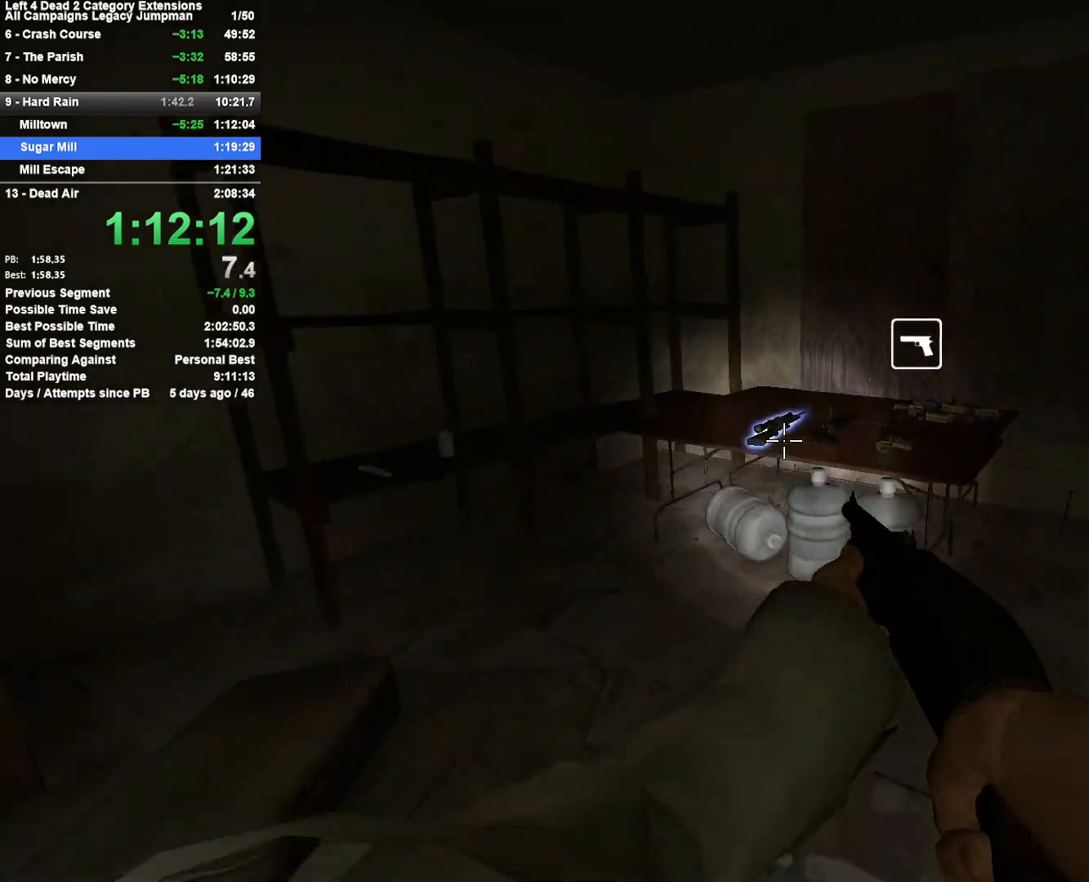
{"keys": ["e"], "mouse": [], "events": [[250, "w", "up"], [283, "e", "down"]]}
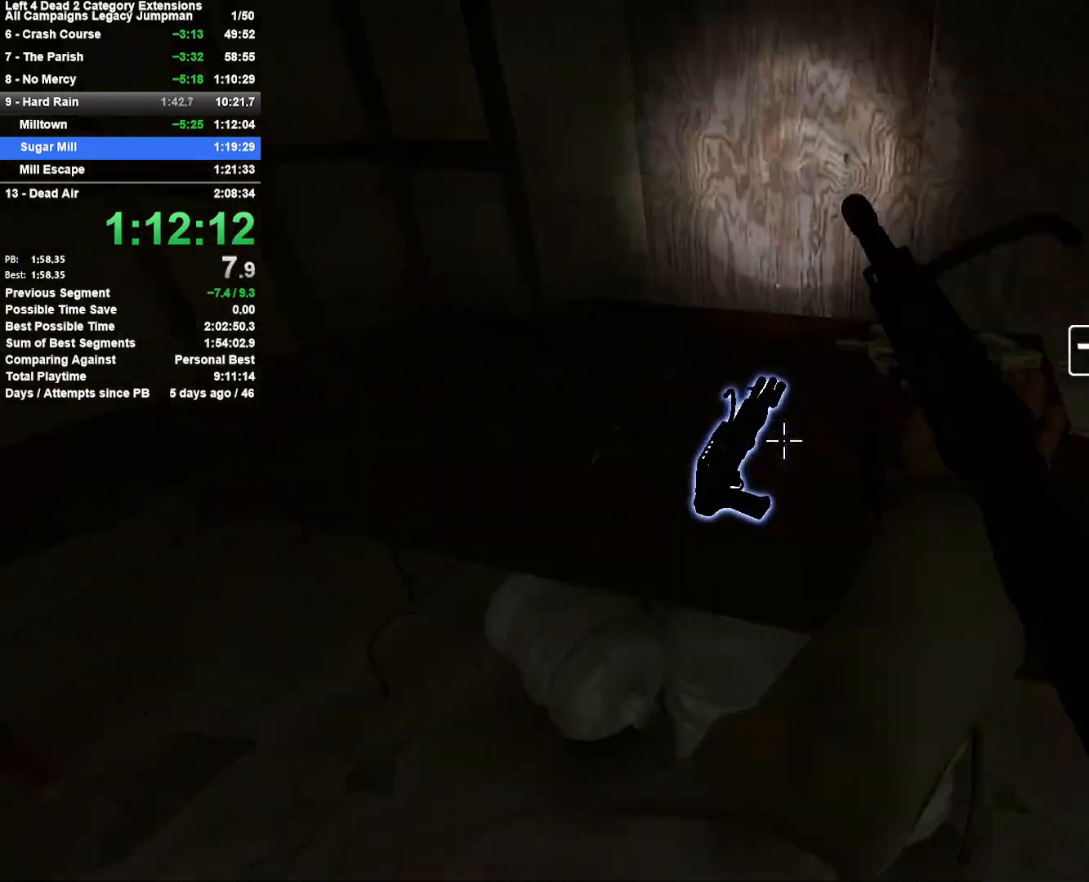
{"keys": ["w"], "mouse": [], "events": [[17, "e", "up"], [117, "d", "down"], [300, "w", "down"], [400, "d", "up"]]}
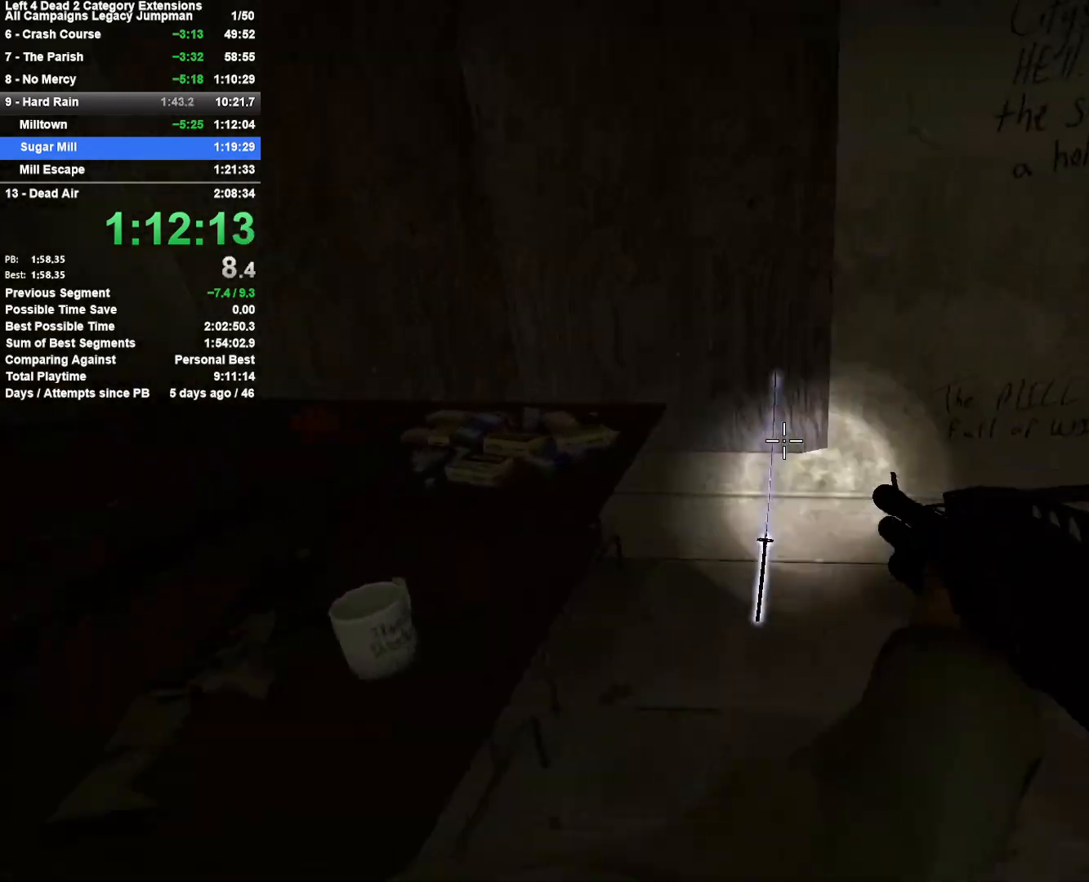
{"keys": ["a", "w"], "mouse": [], "events": [[33, "e", "down"], [133, "w", "up"], [183, "e", "up"], [233, "a", "down"], [233, "q", "down"], [267, "mouse_right", "down"], [317, "w", "down"], [367, "q", "up"], [467, "mouse_right", "up"]]}
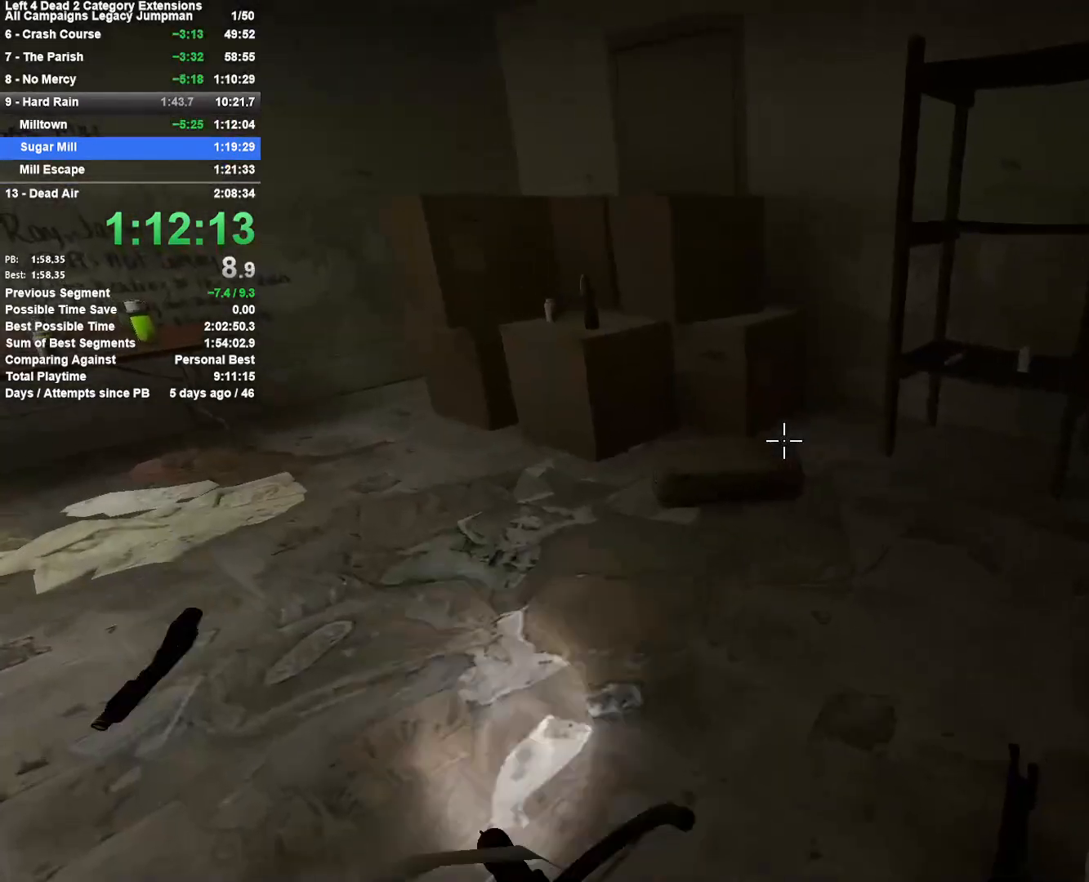
{"keys": ["d", "w"], "mouse": [], "events": [[100, "a", "up"], [150, "d", "down"]]}
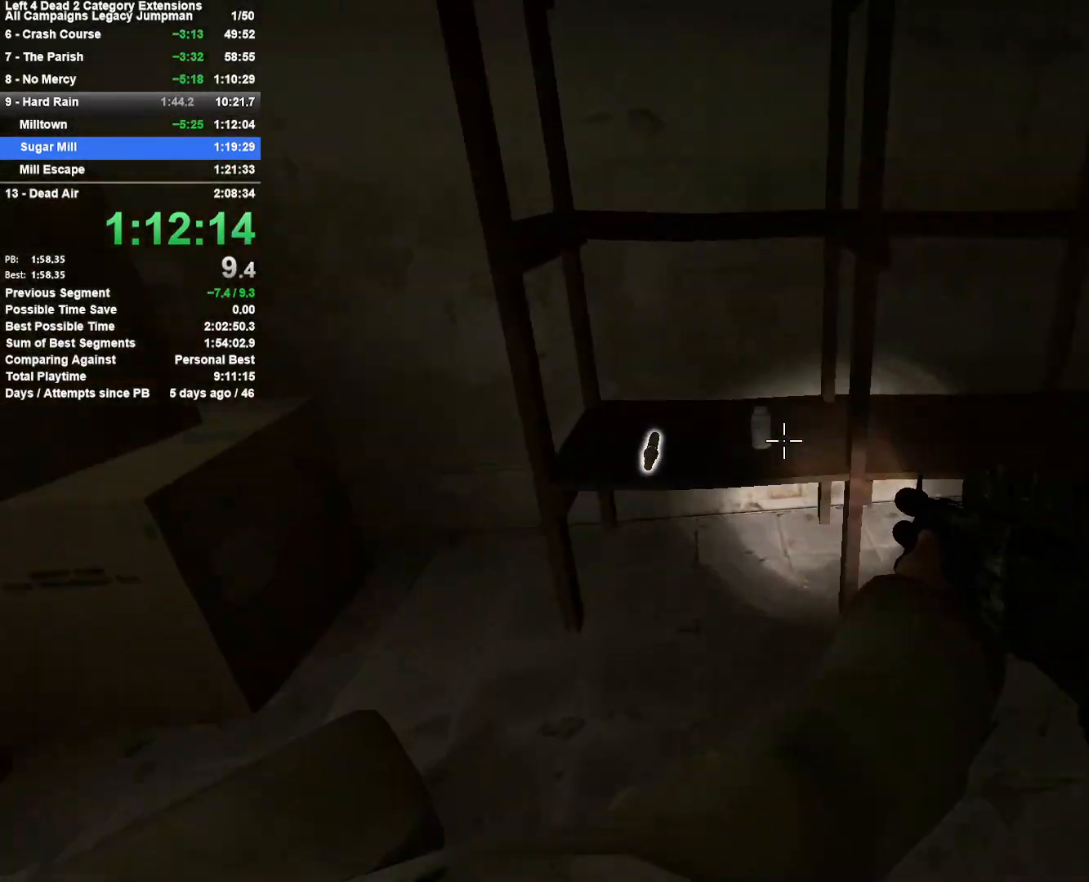
{"keys": ["a", "w"], "mouse": [], "events": [[33, "d", "up"], [33, "w", "up"], [167, "e", "down"], [217, "a", "down"], [267, "e", "up"], [450, "w", "down"]]}
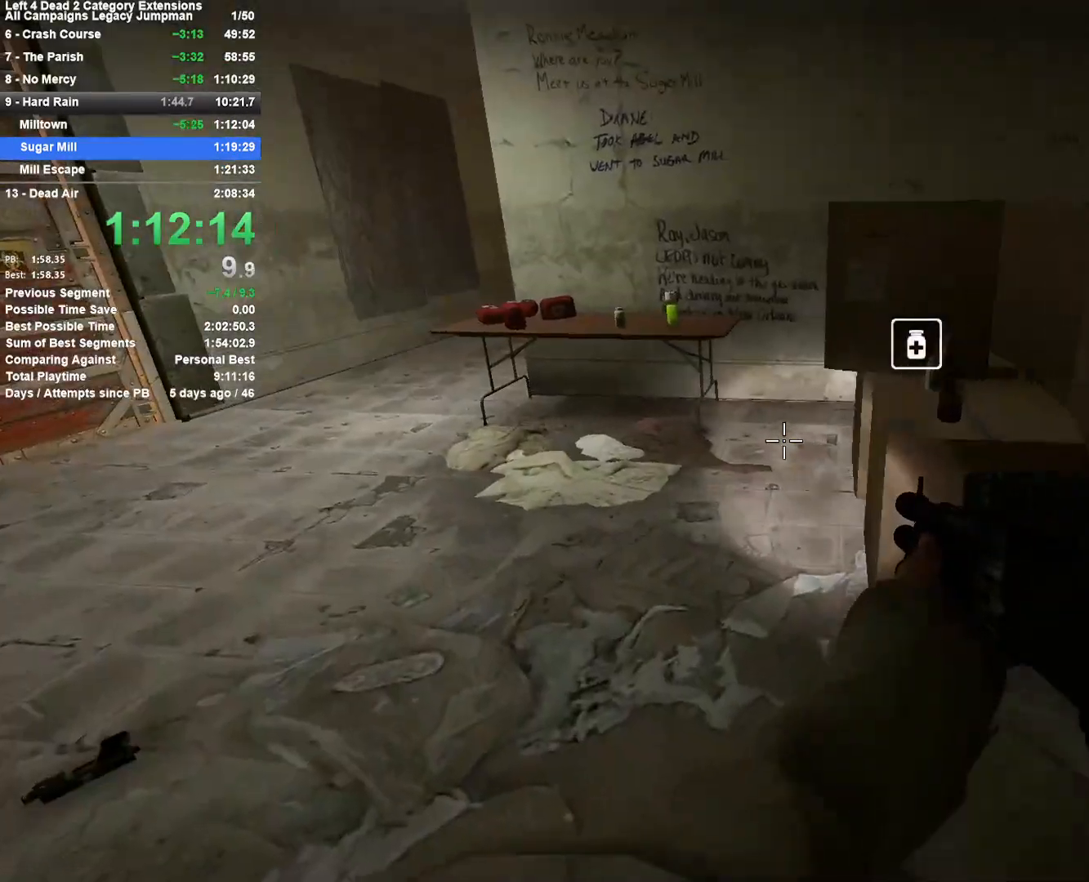
{"keys": ["w"], "mouse": [], "events": [[33, "a", "up"], [283, "a", "down"], [367, "a", "up"]]}
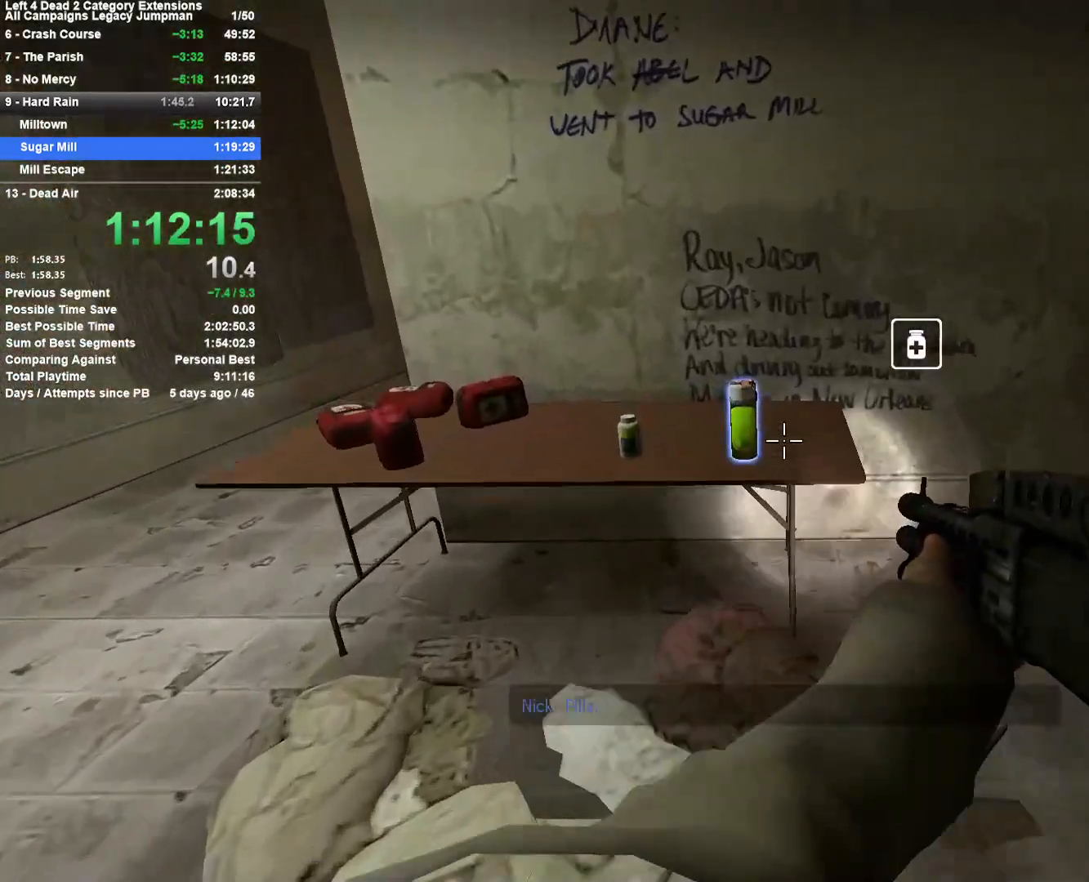
{"keys": ["a"], "mouse": [], "events": [[17, "a", "down"], [17, "w", "up"], [100, "e", "down"], [150, "e", "up"], [333, "e", "down"], [433, "e", "up"]]}
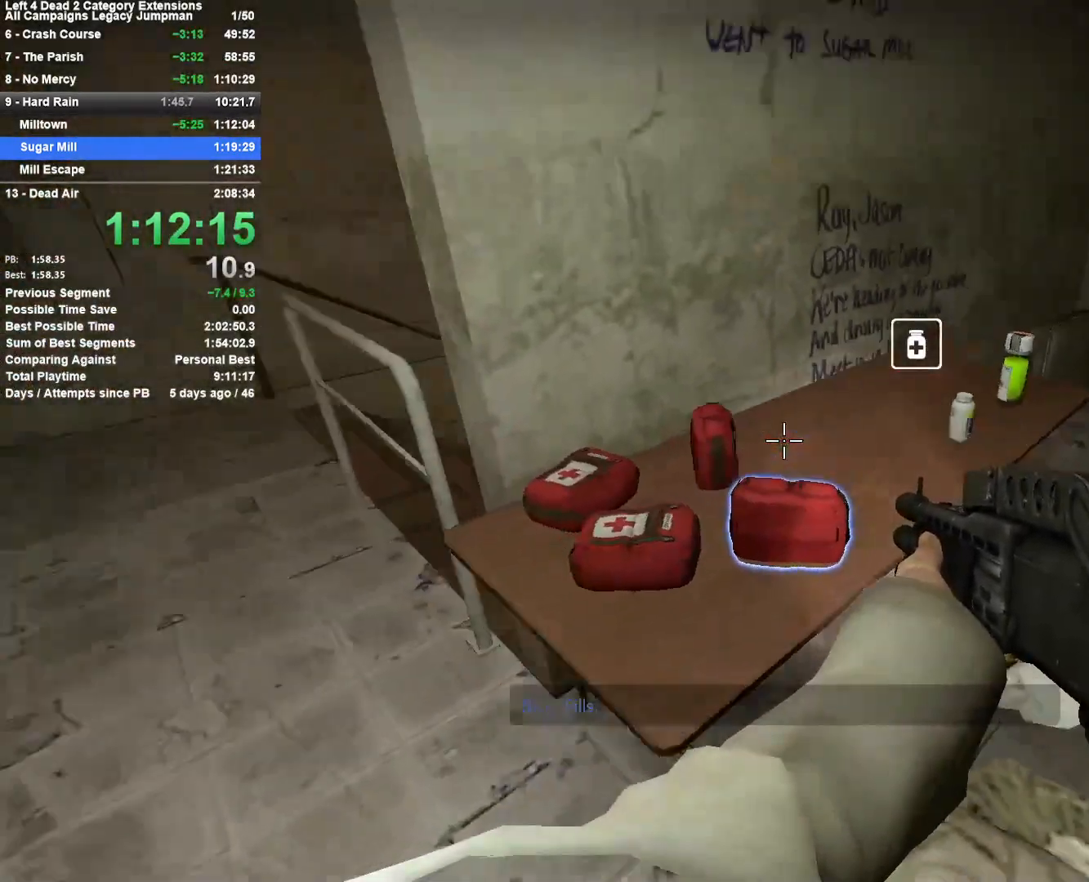
{"keys": ["a", "w"], "mouse": [], "events": [[33, "w", "down"], [117, "a", "up"], [167, "a", "down"]]}
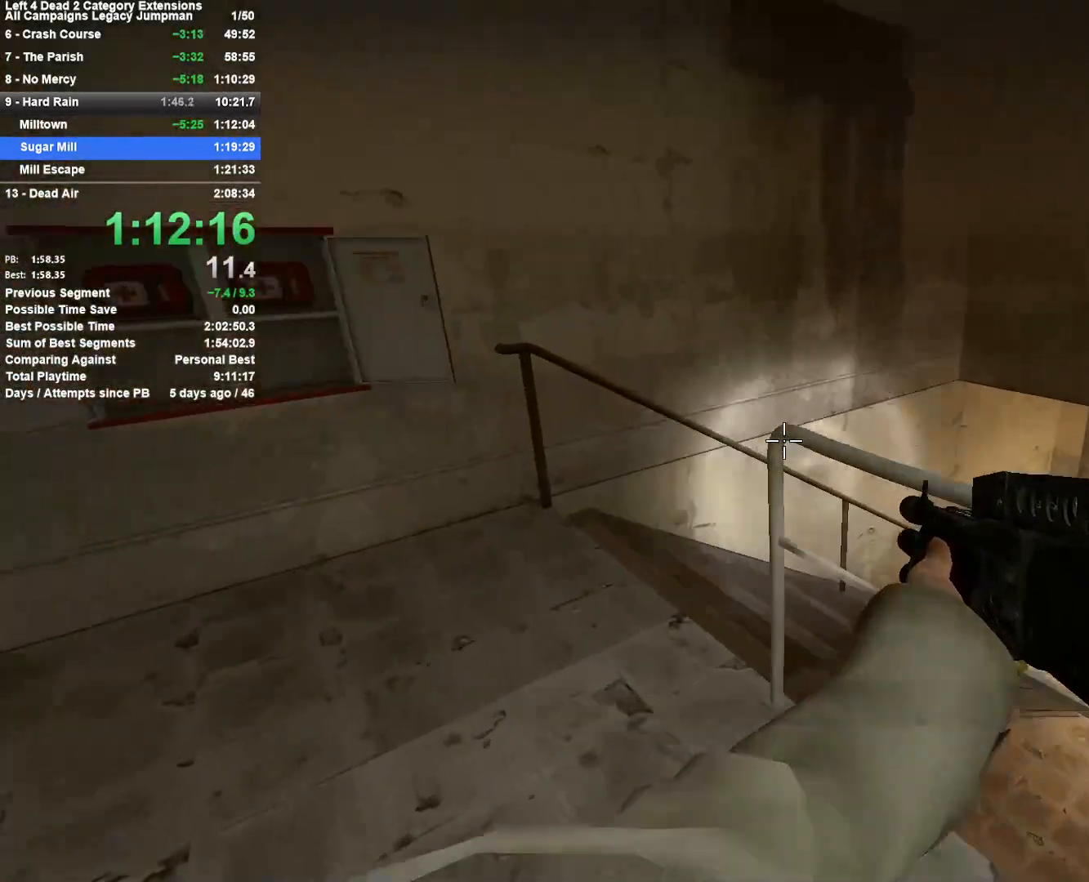
{"keys": ["d", "w"], "mouse": [], "events": [[50, "a", "up"], [267, "d", "down"]]}
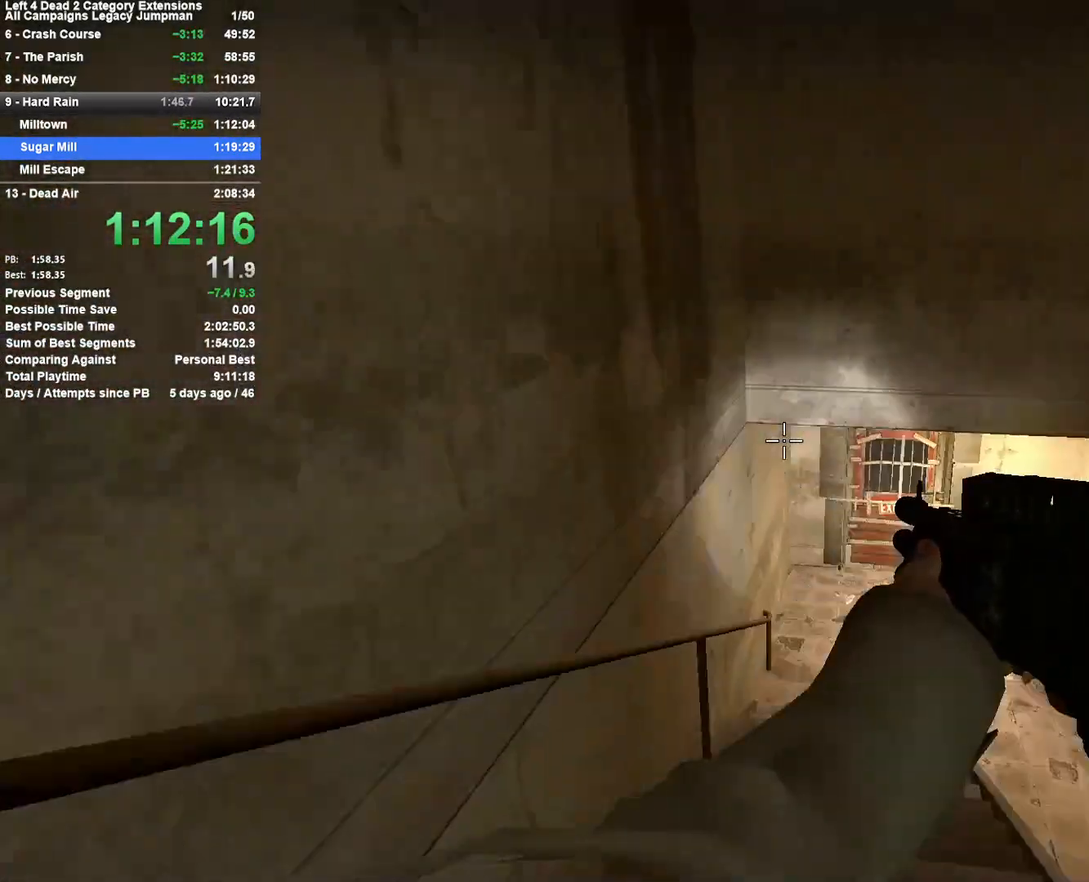
{"keys": ["w"], "mouse": [], "events": [[100, "d", "up"], [250, "d", "down"], [383, "d", "up"]]}
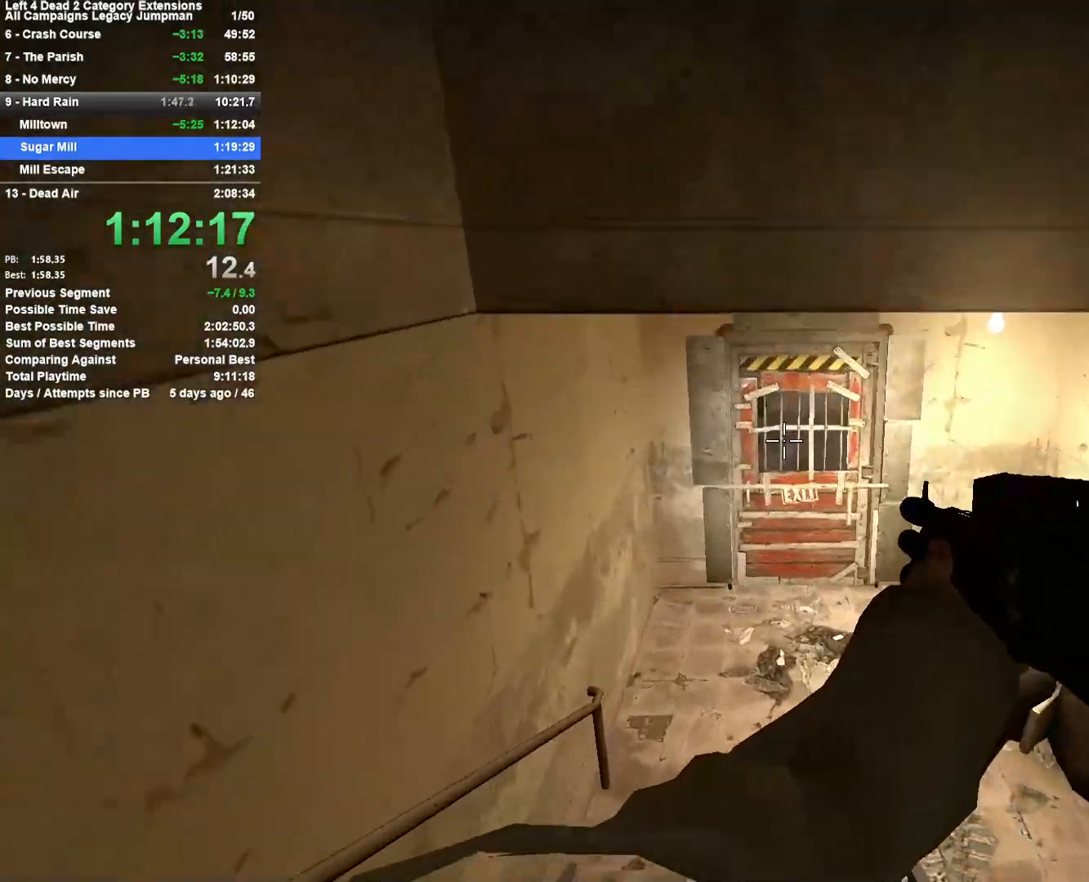
{"keys": ["w"], "mouse": [], "events": [[17, "a", "down"], [117, "a", "up"], [350, "e", "down"], [400, "d", "down"], [500, "d", "up"], [500, "e", "up"]]}
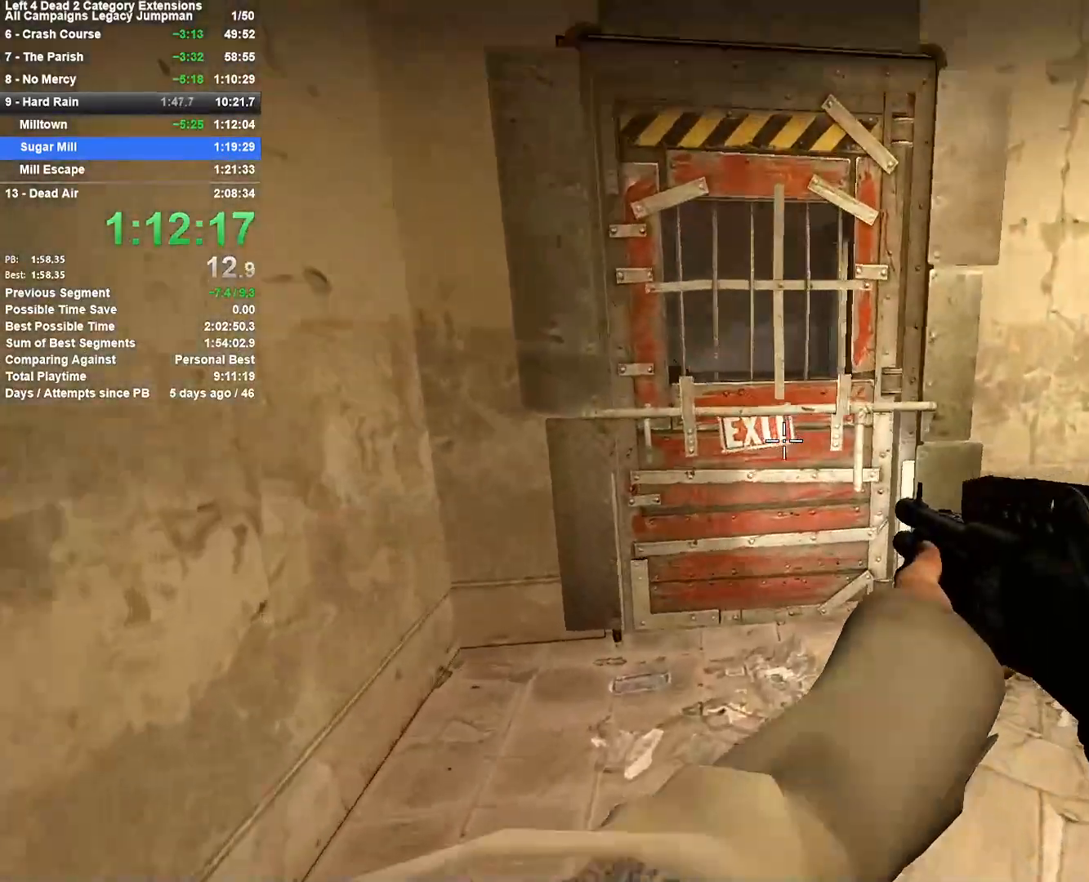
{"keys": ["e", "w"], "mouse": [], "events": [[83, "e", "down"], [233, "a", "down"], [233, "e", "up"], [267, "a", "up"], [267, "e", "down"], [367, "e", "up"], [417, "e", "down"]]}
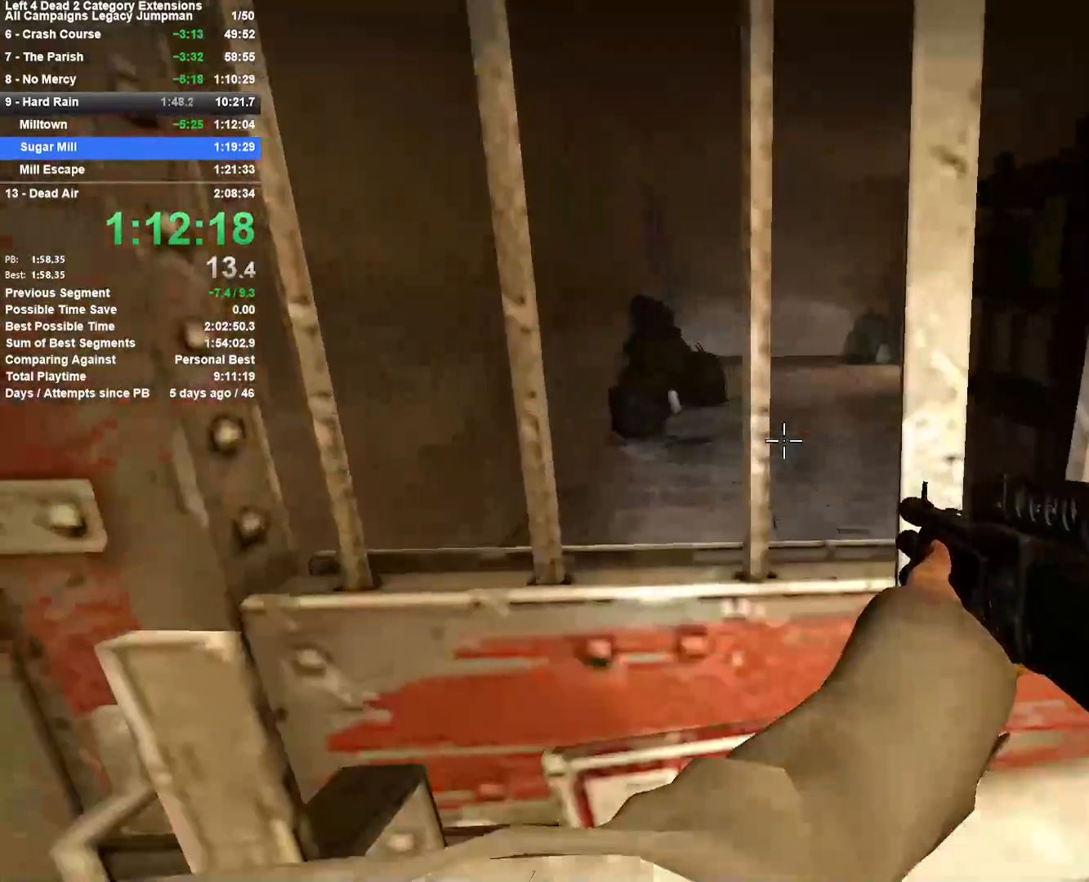
{"keys": ["w"], "mouse": [], "events": [[50, "e", "up"], [100, "e", "down"], [250, "e", "up"]]}
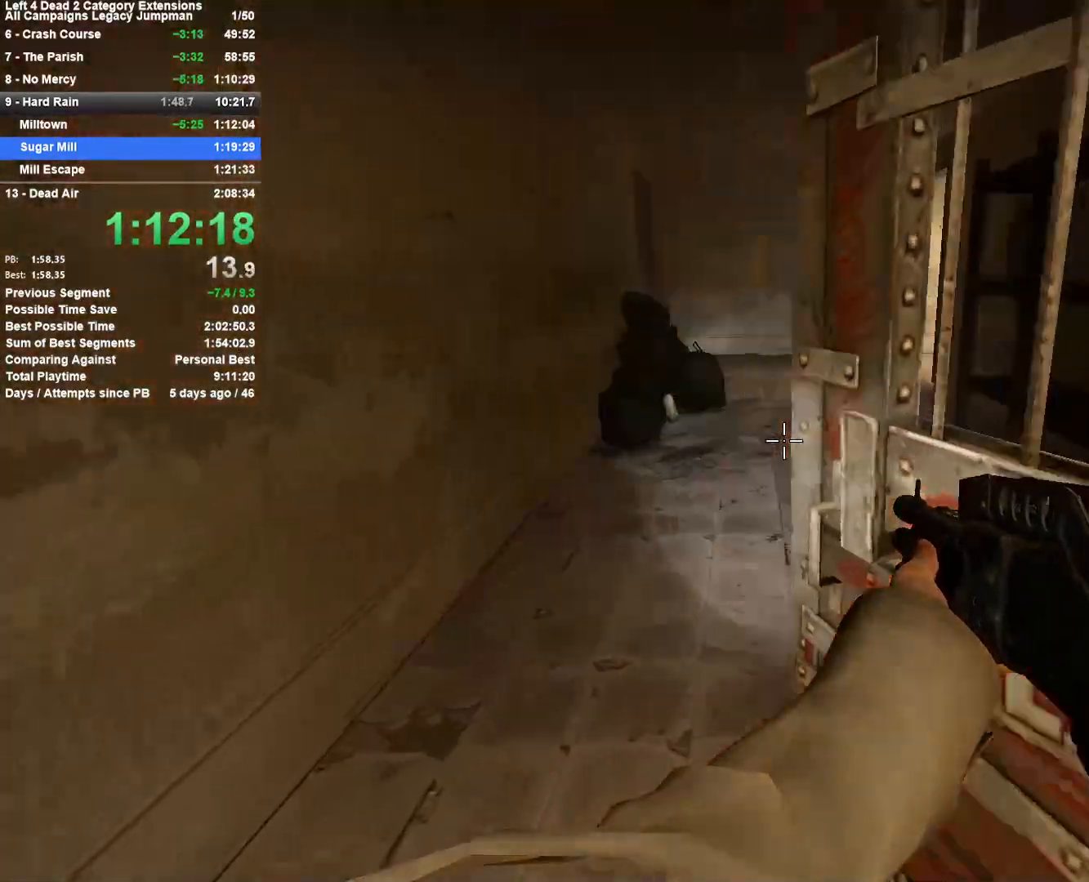
{"keys": ["d"], "mouse": [], "events": [[217, "space", "down"], [267, "d", "down"], [300, "w", "up"], [400, "space", "up"]]}
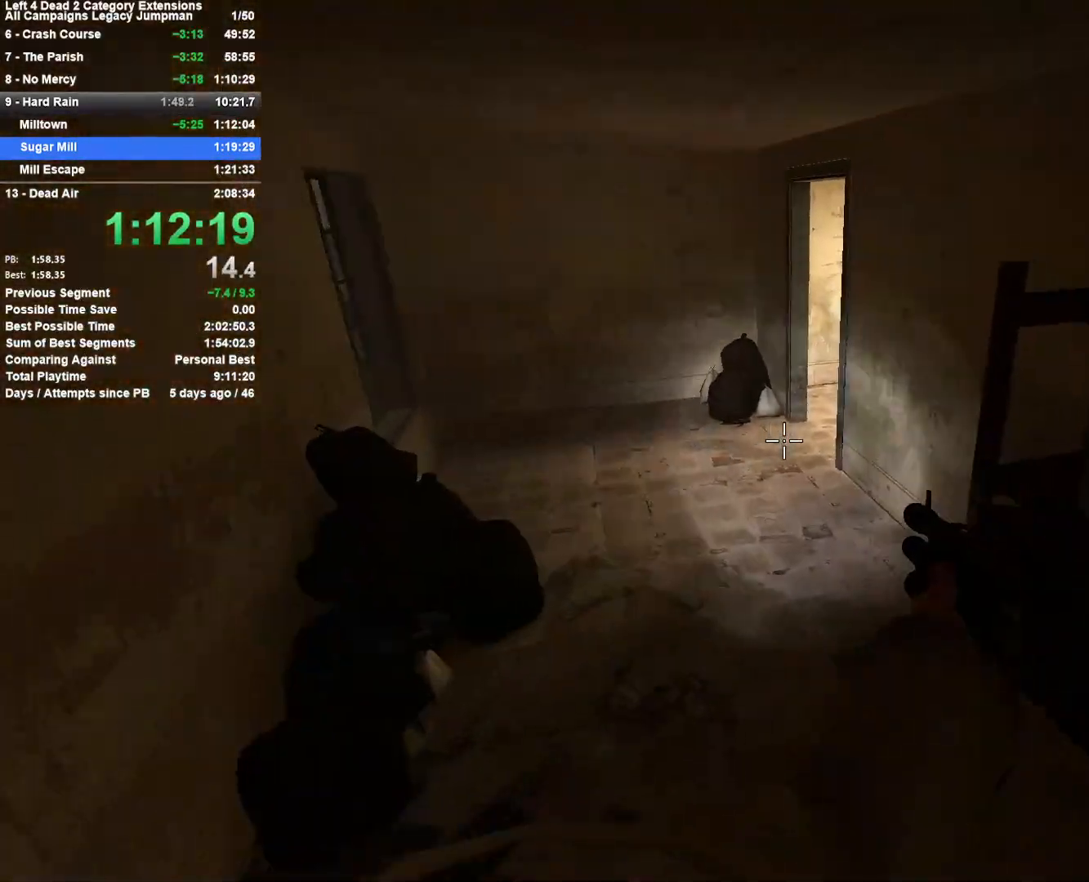
{"keys": ["a", "space"], "mouse": [], "events": [[50, "d", "up"], [83, "a", "down"], [367, "space", "down"]]}
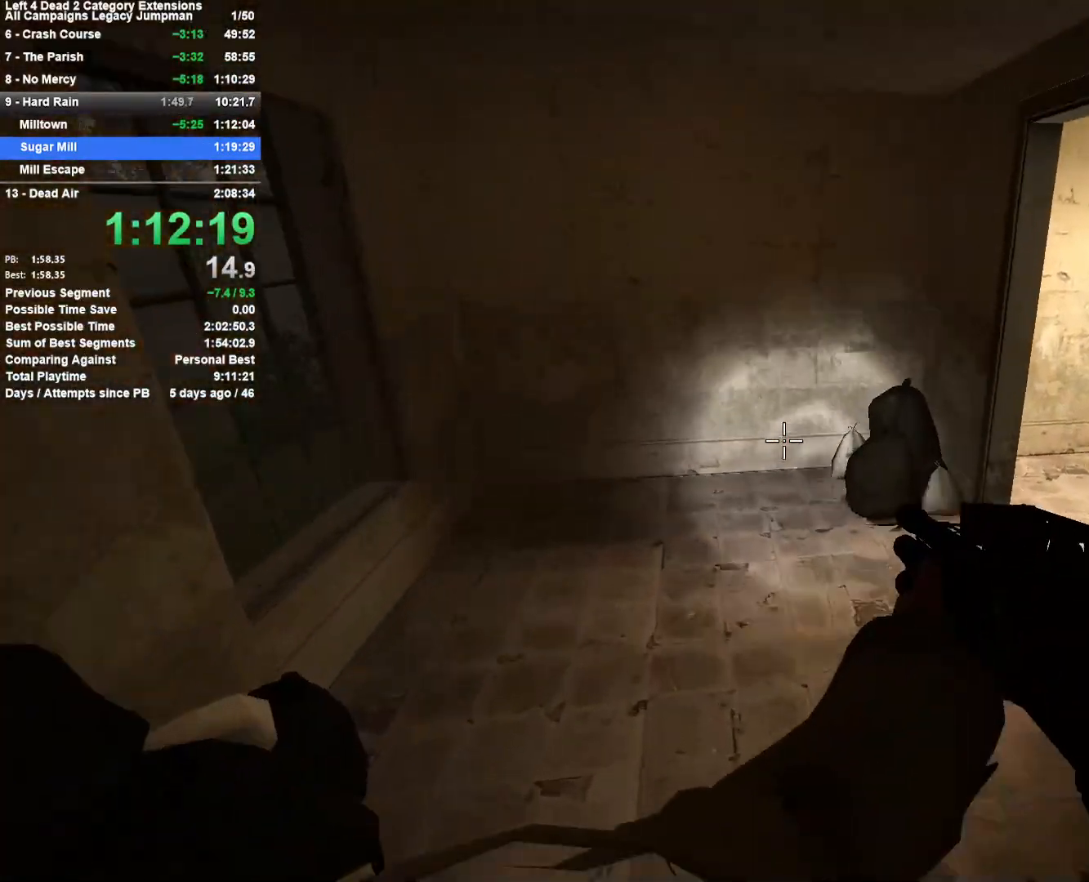
{"keys": ["a", "space"], "mouse": ["right"], "events": [[100, "space", "up"], [433, "mouse_right", "down"], [483, "space", "down"]]}
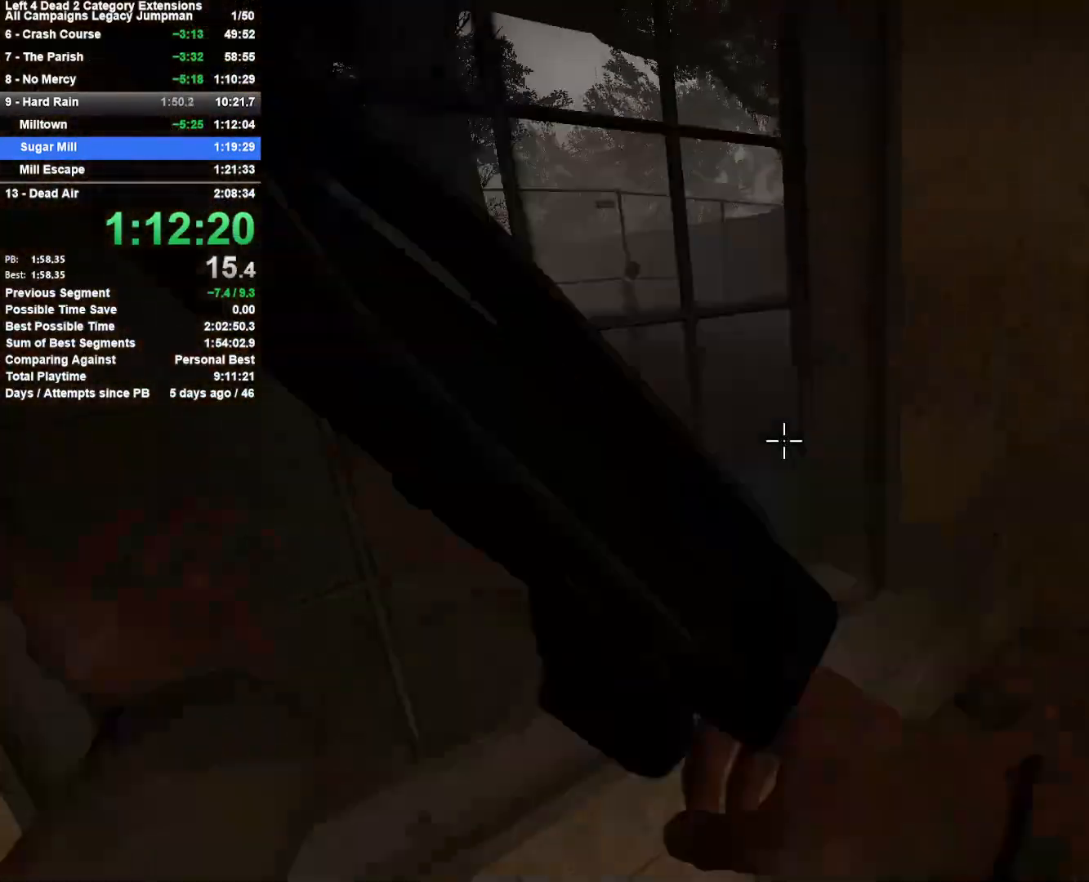
{"keys": ["d"], "mouse": [], "events": [[117, "mouse_right", "up"], [167, "d", "down"], [217, "a", "up"], [267, "space", "up"]]}
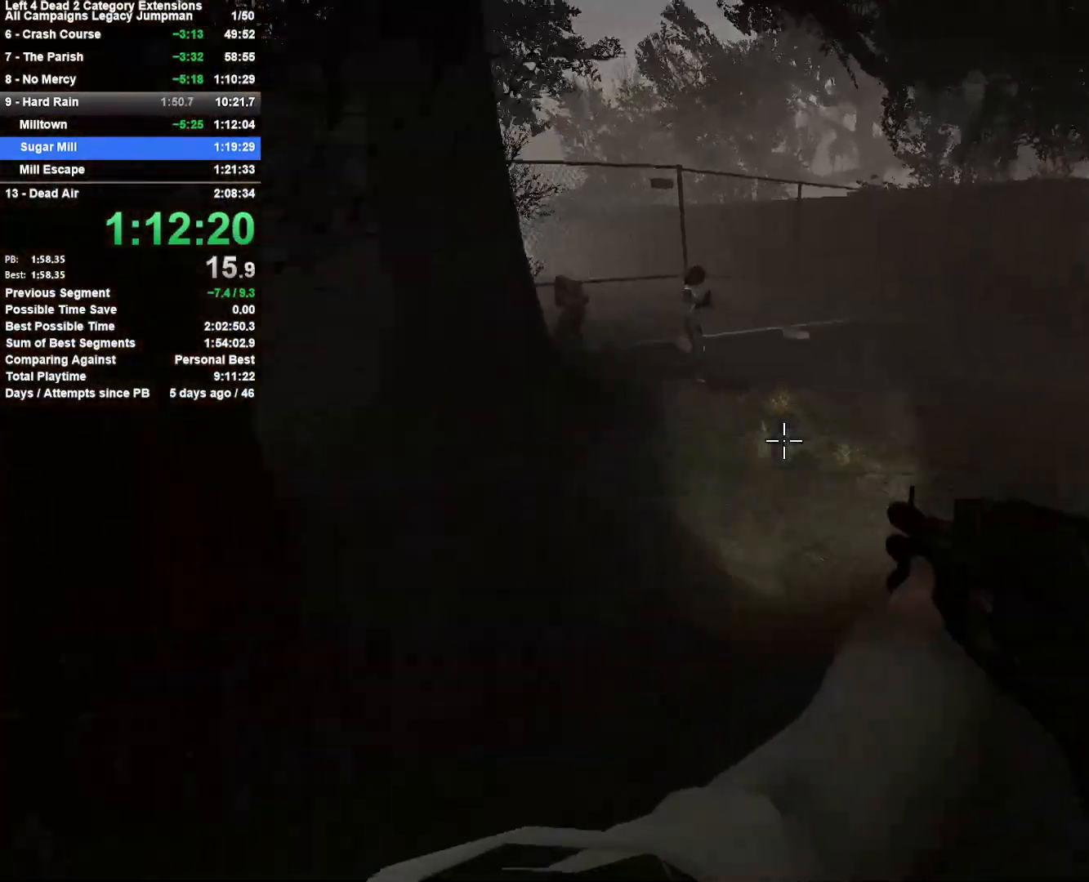
{"keys": ["d"], "mouse": [], "events": [[183, "space", "down"], [467, "space", "up"]]}
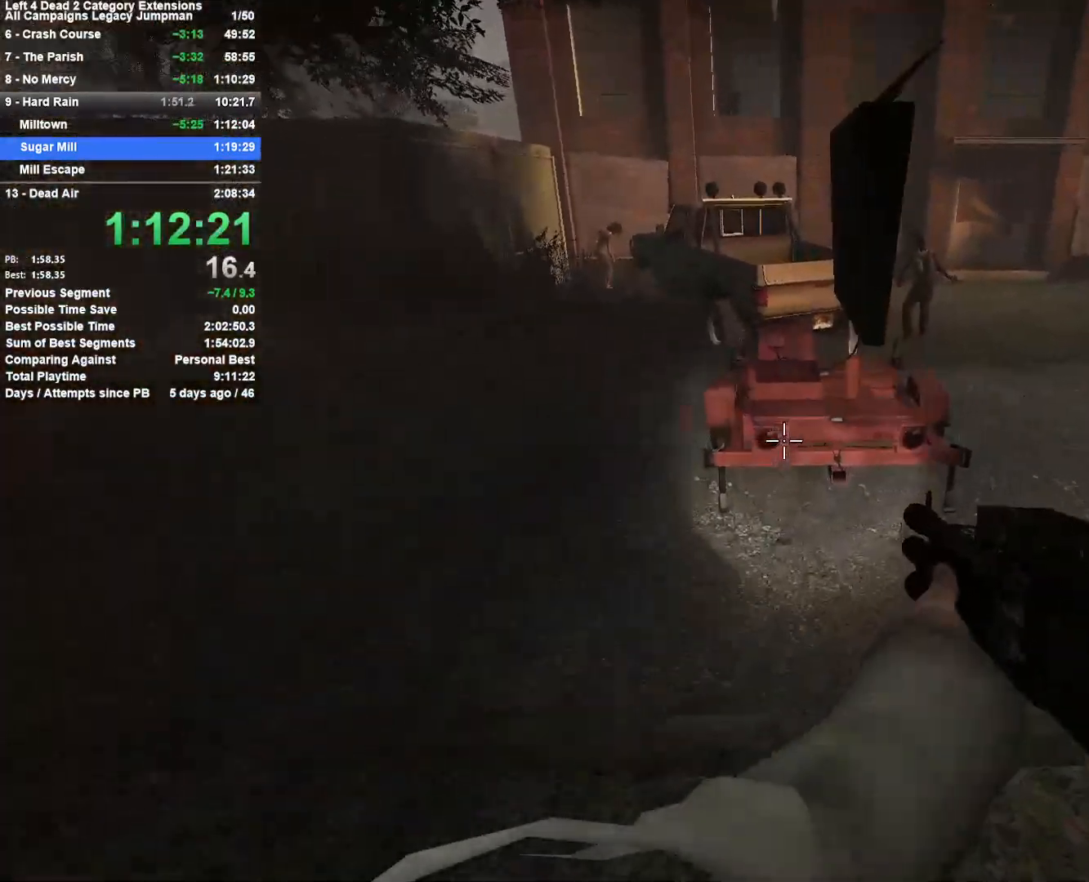
{"keys": ["d", "space"], "mouse": [], "events": [[300, "space", "down"]]}
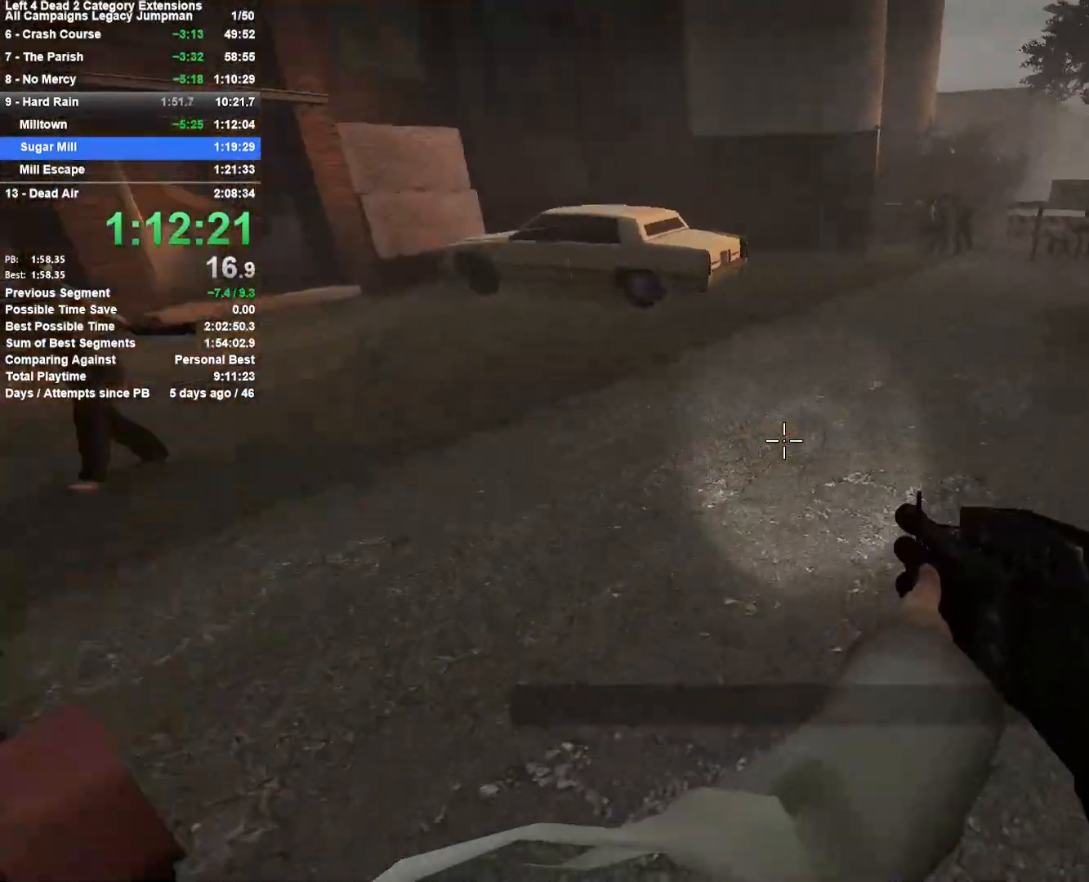
{"keys": ["d", "space"], "mouse": [], "events": [[17, "a", "down"], [17, "d", "up"], [17, "space", "up"], [400, "a", "up"], [400, "d", "down"], [400, "space", "down"]]}
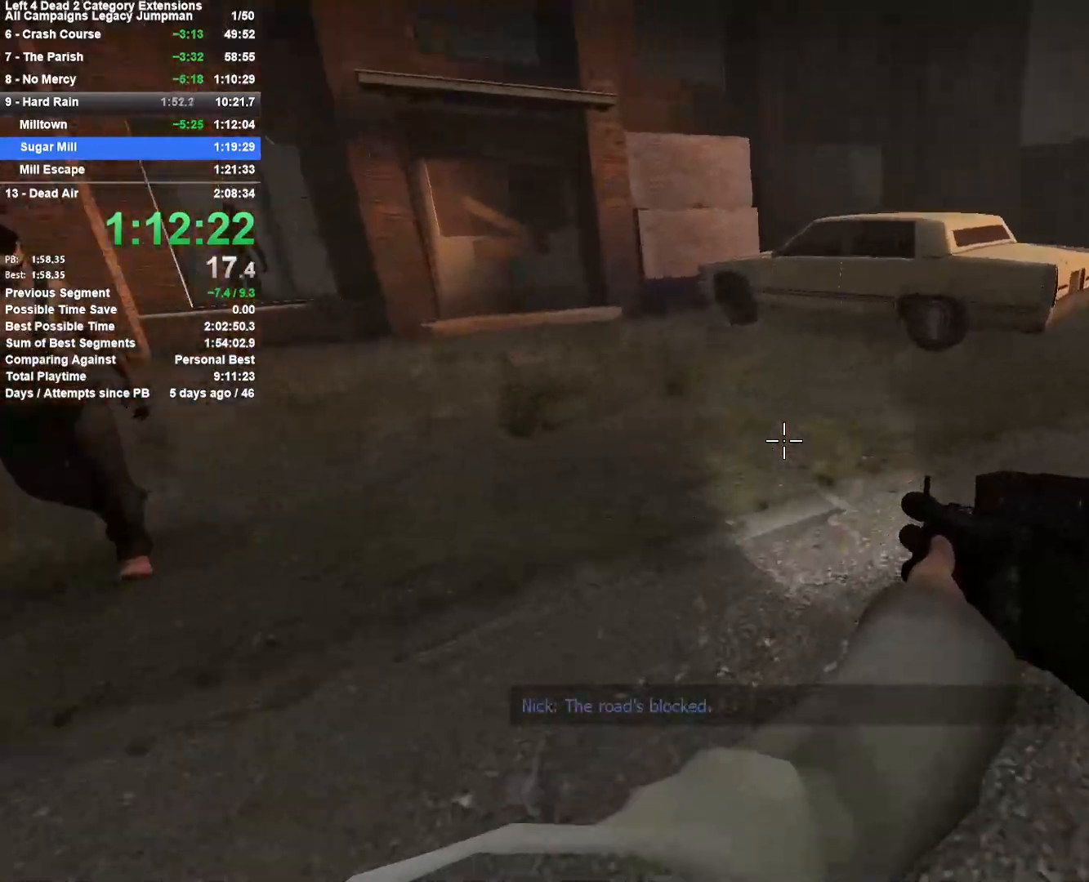
{"keys": ["w"], "mouse": [], "events": [[183, "space", "up"], [233, "w", "down"], [283, "d", "up"]]}
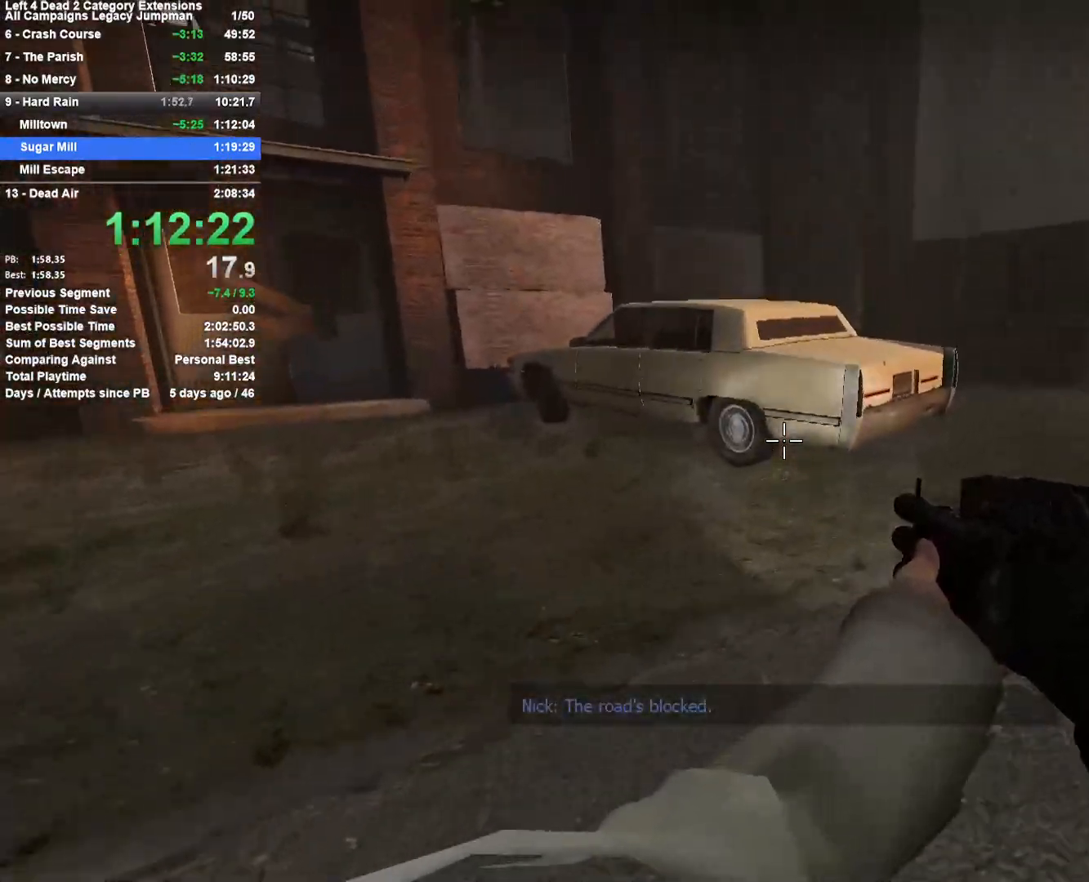
{"keys": ["space", "w"], "mouse": [], "events": [[433, "space", "down"]]}
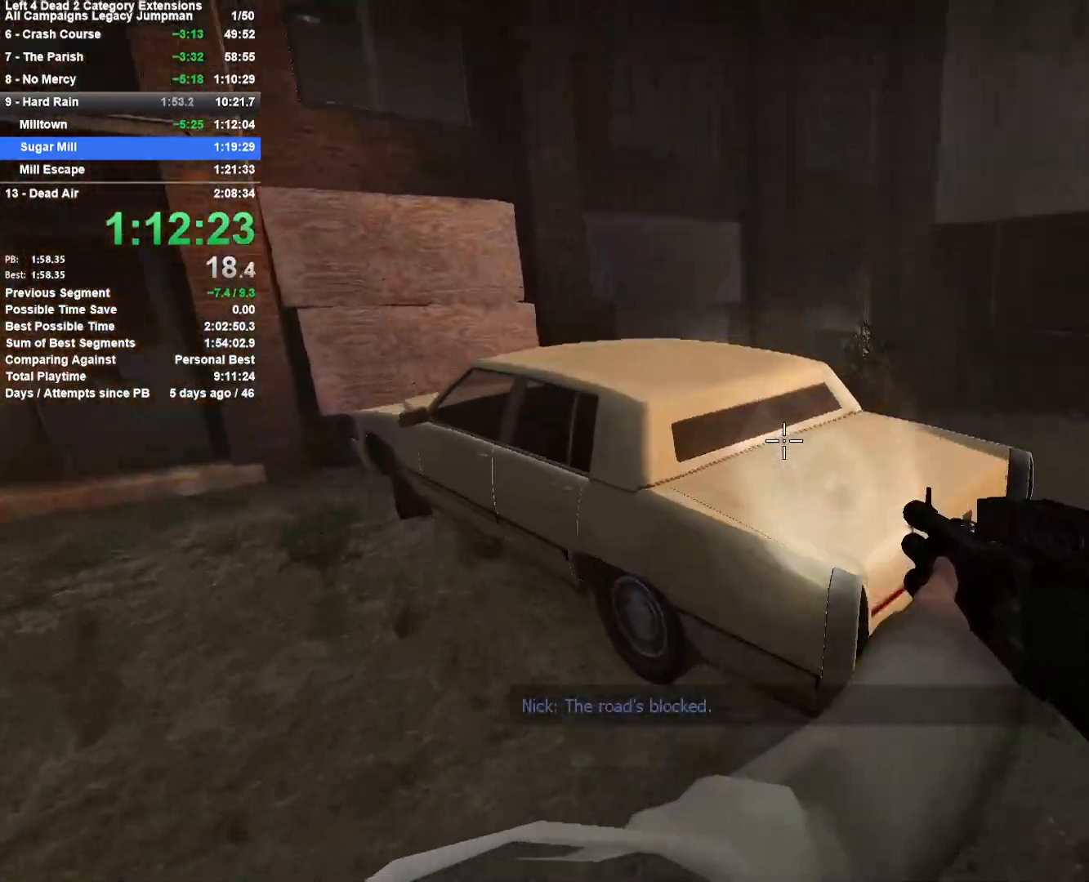
{"keys": ["a"], "mouse": [], "events": [[33, "space", "up"], [67, "w", "up"], [117, "space", "down"], [267, "a", "down"], [267, "space", "up"]]}
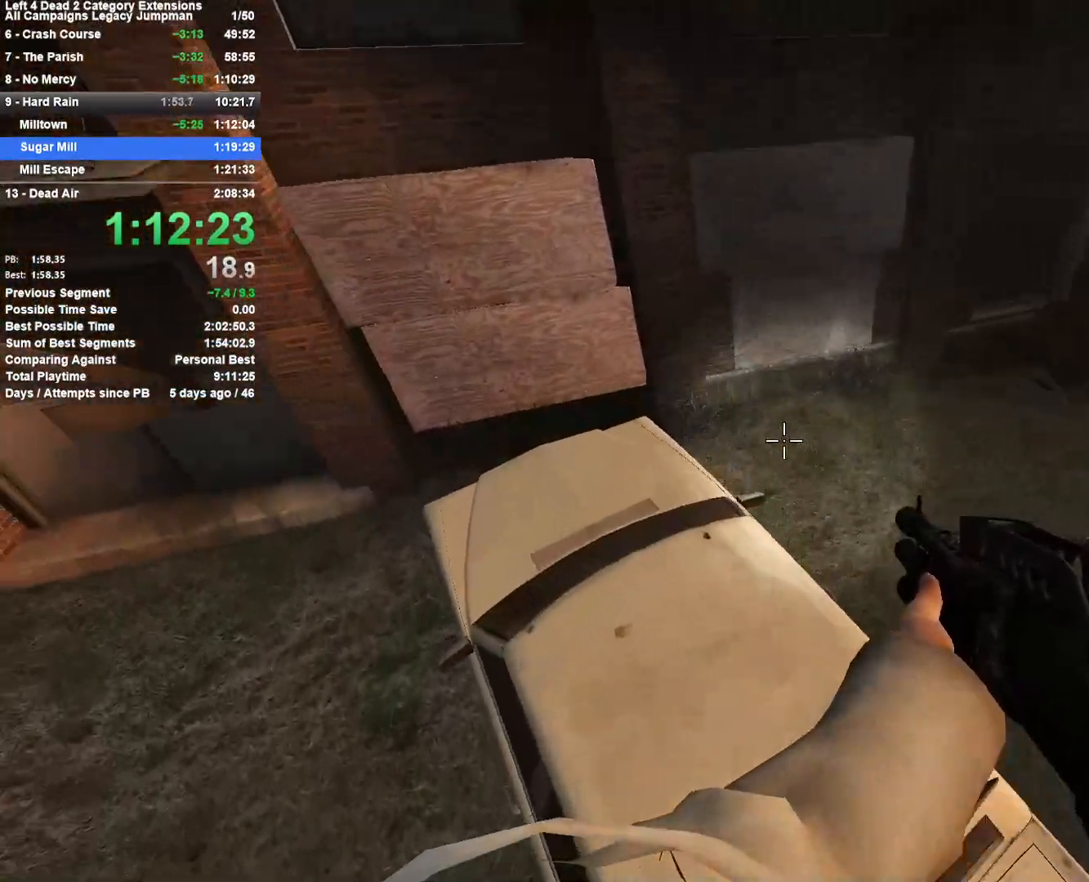
{"keys": ["a", "space"], "mouse": [], "events": [[83, "a", "up"], [267, "a", "down"], [467, "space", "down"]]}
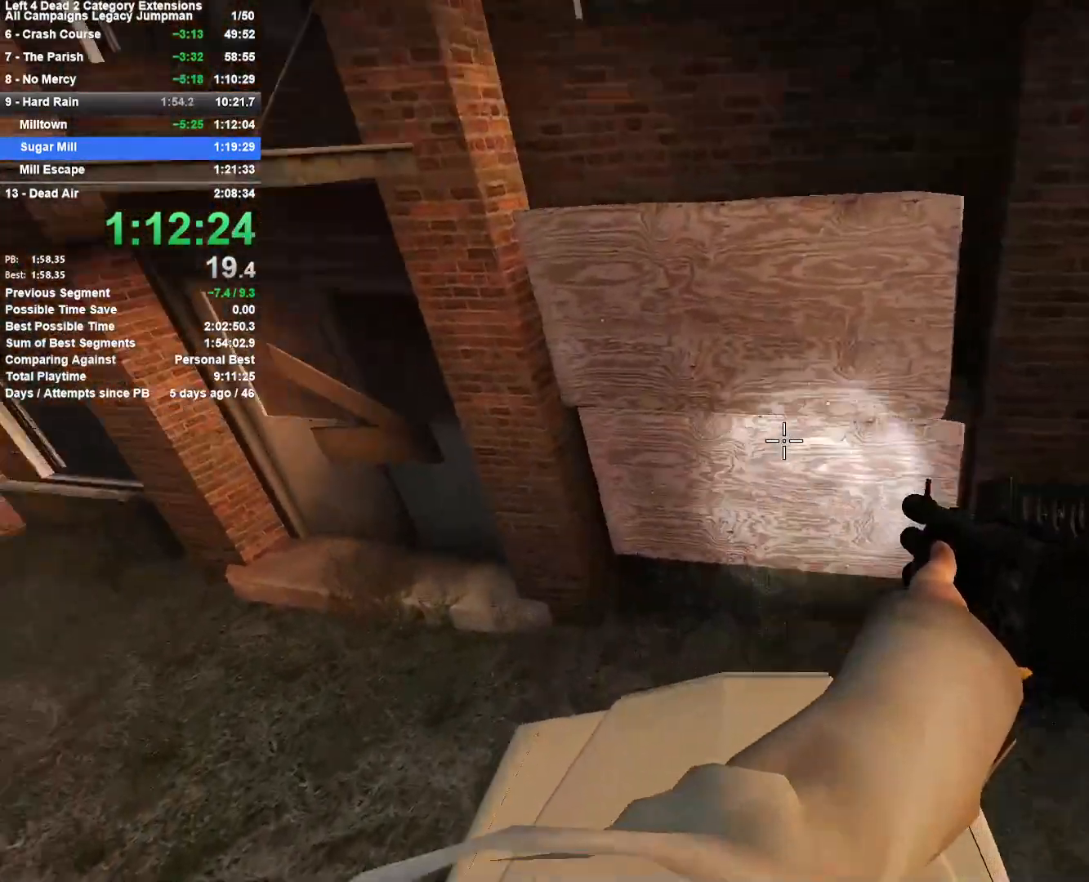
{"keys": ["d"], "mouse": [], "events": [[50, "space", "up"], [100, "a", "up"], [150, "d", "down"], [150, "space", "down"], [383, "space", "up"]]}
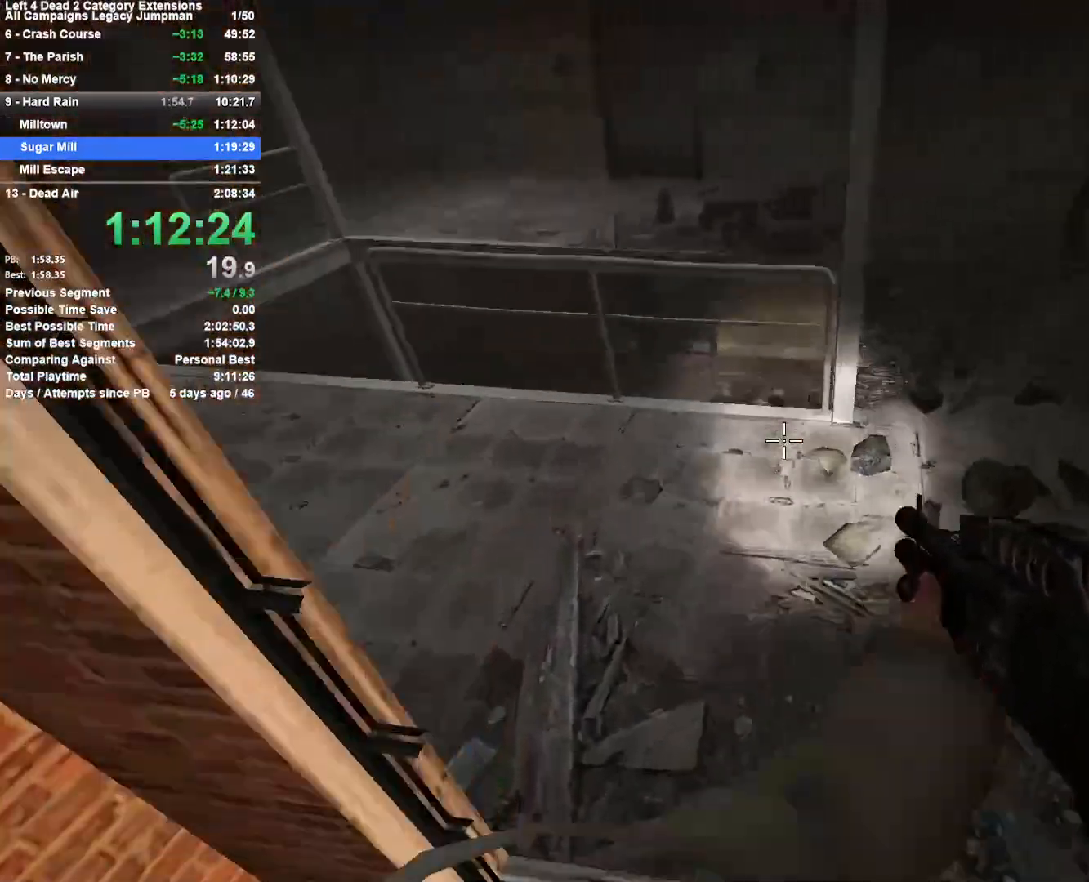
{"keys": ["a", "w"], "mouse": ["left"], "events": [[117, "w", "down"], [267, "d", "up"], [317, "a", "down"], [500, "mouse_left", "down"]]}
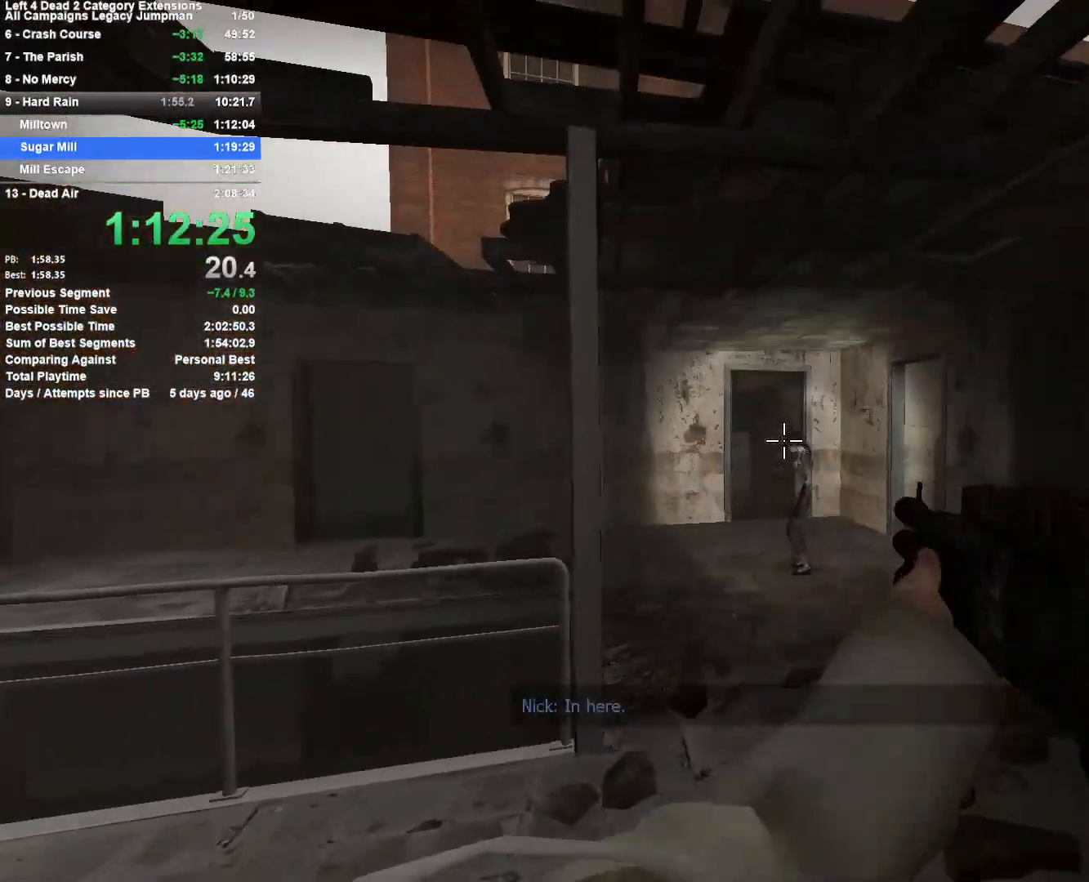
{"keys": ["a", "w"], "mouse": ["left"], "events": [[33, "a", "up"], [133, "d", "down"], [133, "mouse_left", "up"], [267, "d", "up"], [317, "a", "down"], [417, "mouse_left", "down"]]}
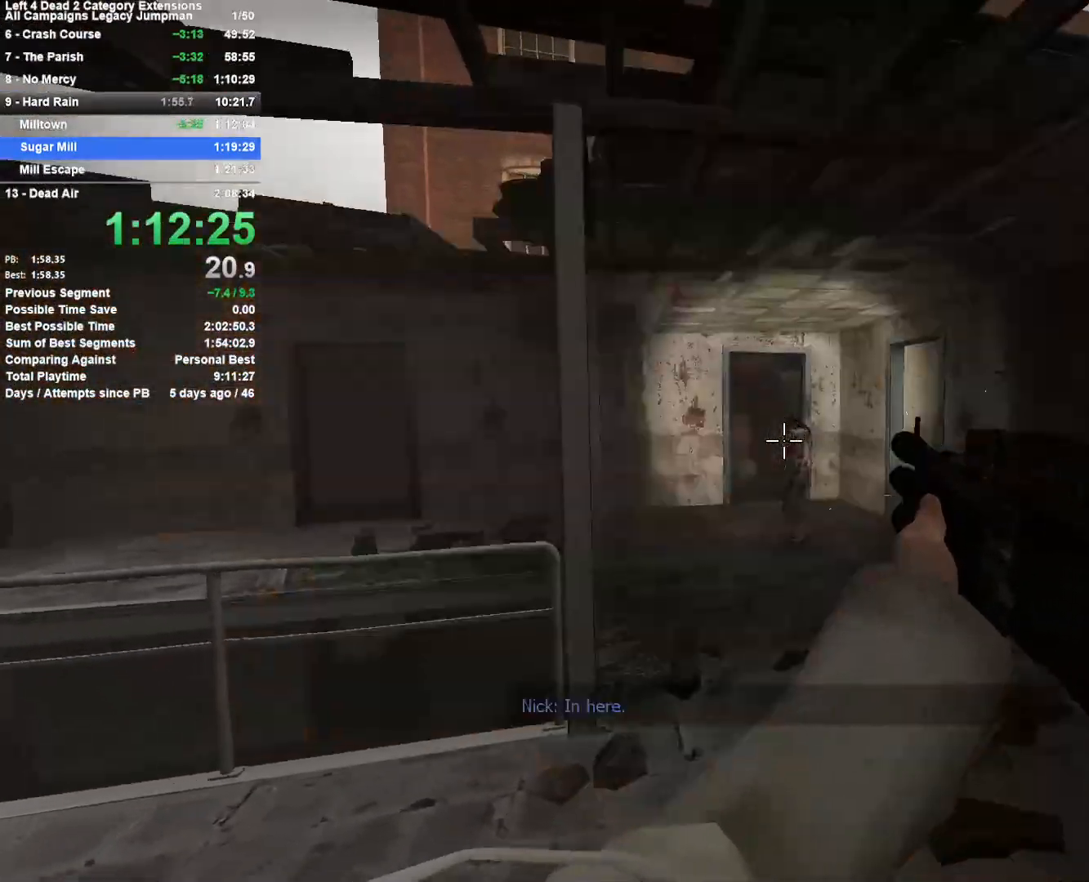
{"keys": ["w"], "mouse": ["left", "right"], "events": [[50, "a", "up"], [50, "mouse_left", "up"], [100, "r", "down"], [200, "a", "down"], [200, "r", "up"], [333, "a", "up"], [333, "mouse_left", "down"], [333, "mouse_right", "down"]]}
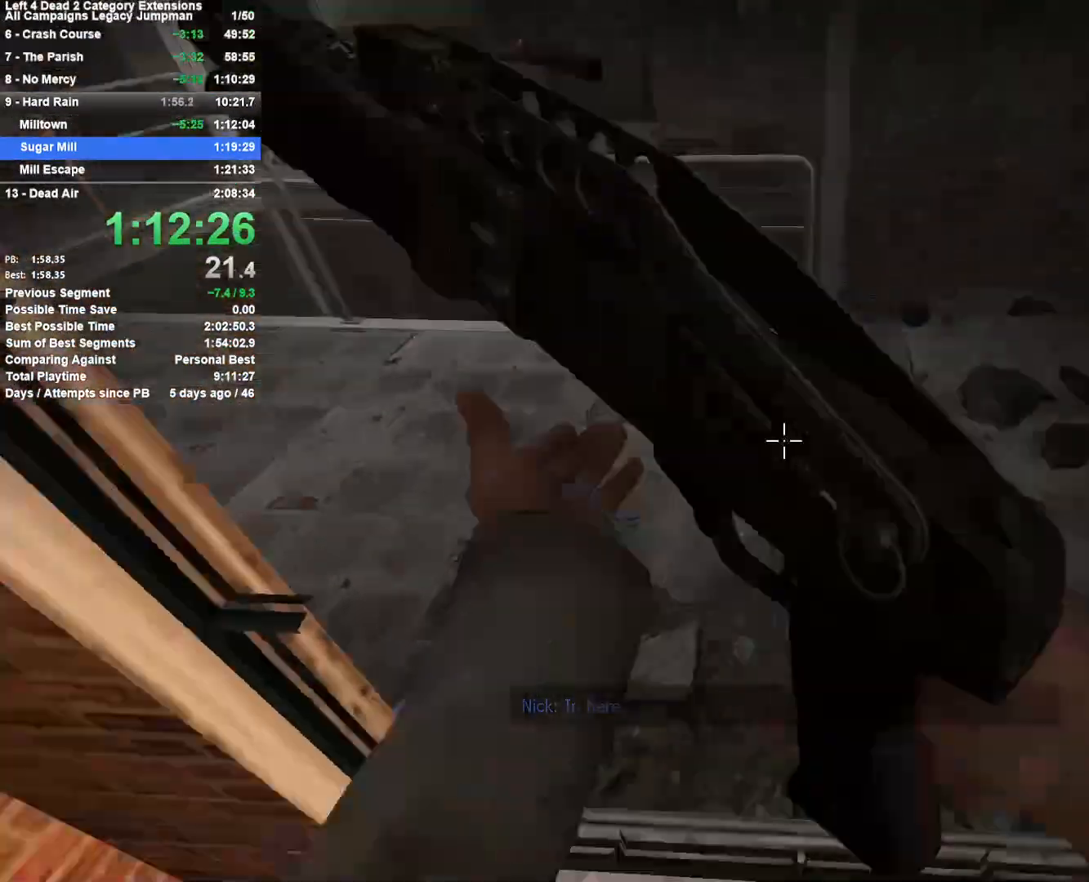
{"keys": ["d"], "mouse": [], "events": [[17, "d", "down"], [17, "mouse_left", "up"], [17, "space", "down"], [117, "a", "down"], [117, "d", "up"], [117, "mouse_right", "up"], [167, "a", "up"], [167, "space", "up"], [250, "d", "down"], [250, "w", "up"]]}
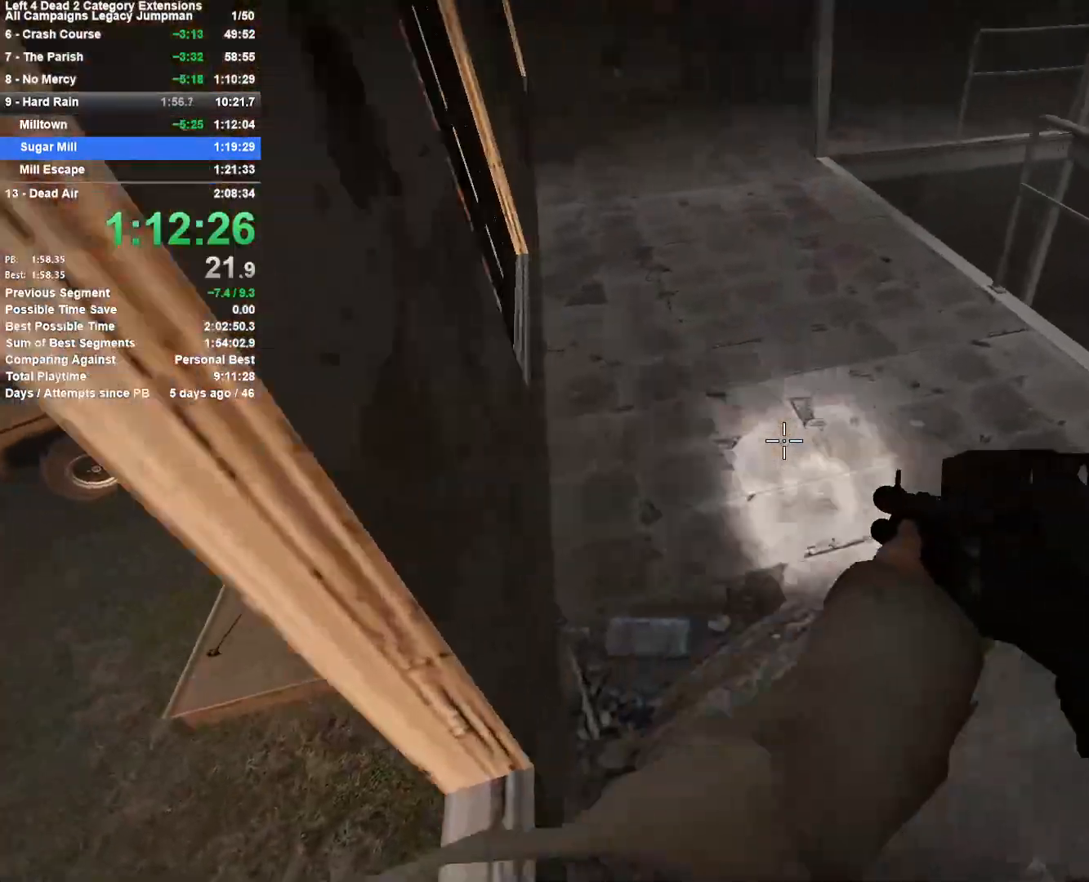
{"keys": ["w"], "mouse": [], "events": [[233, "w", "down"], [367, "d", "up"]]}